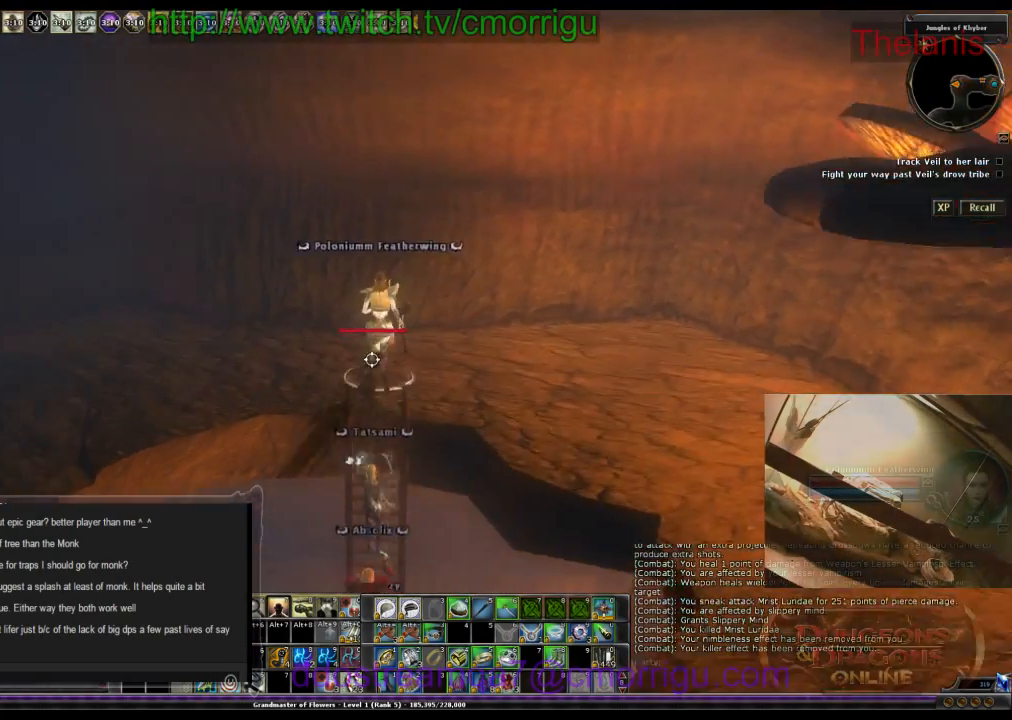
Gameplay with keyboard; each line is a JSON object with the keys held at the frame after it. "events" lists presses ("down") and releases ("up") of ".", "/", "0", "1", "2", "3", "4", "5", "6", "7", "8", "9", "a", "b", "backslash", "backspace", "c", "caps_lock", "comma", "ctrl_l", "ctrl_r", "d", "e", "equals", "escape", "f", "f1", "f10", "f11", "f12", "f2", "f3", "f4", "f5", "f6", "f7", "f8", "f9", "g", "h", "i", "j", "k", "l", "lbracket", "m", "minus", "n", "o", "p", "q", "quote", "r", "rbracket", "return", "s", "semicolon", "shift_l", "shift_r", "space", "t", "tab", "tilde", "u", "v", "w", "x", "y" and "z" between this image and that frame as [ms after this image, input, new state], when the widget could be followed in between. No other keys are recorded. Mouse input is not recorded.
{"keys": ["w"], "events": []}
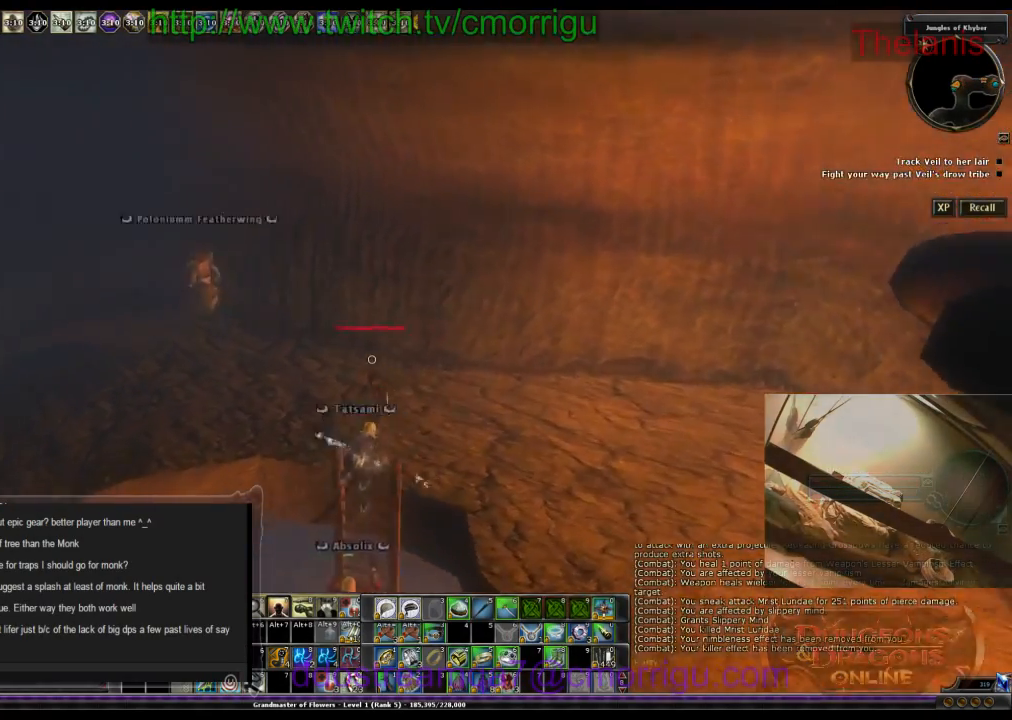
{"keys": ["w"], "events": []}
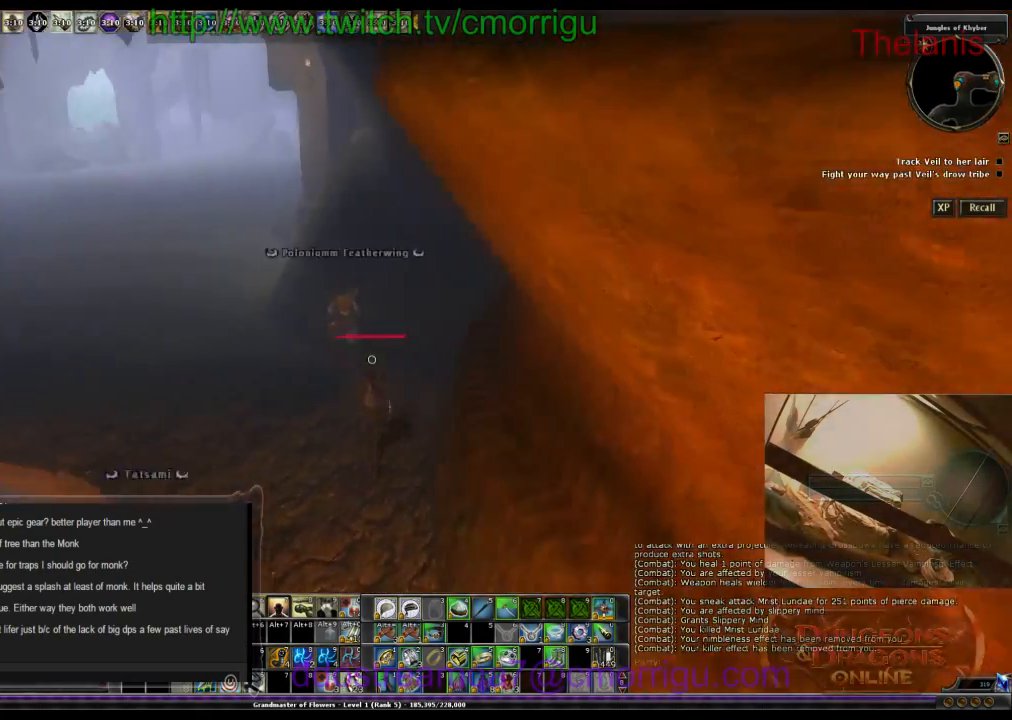
{"keys": ["w"], "events": []}
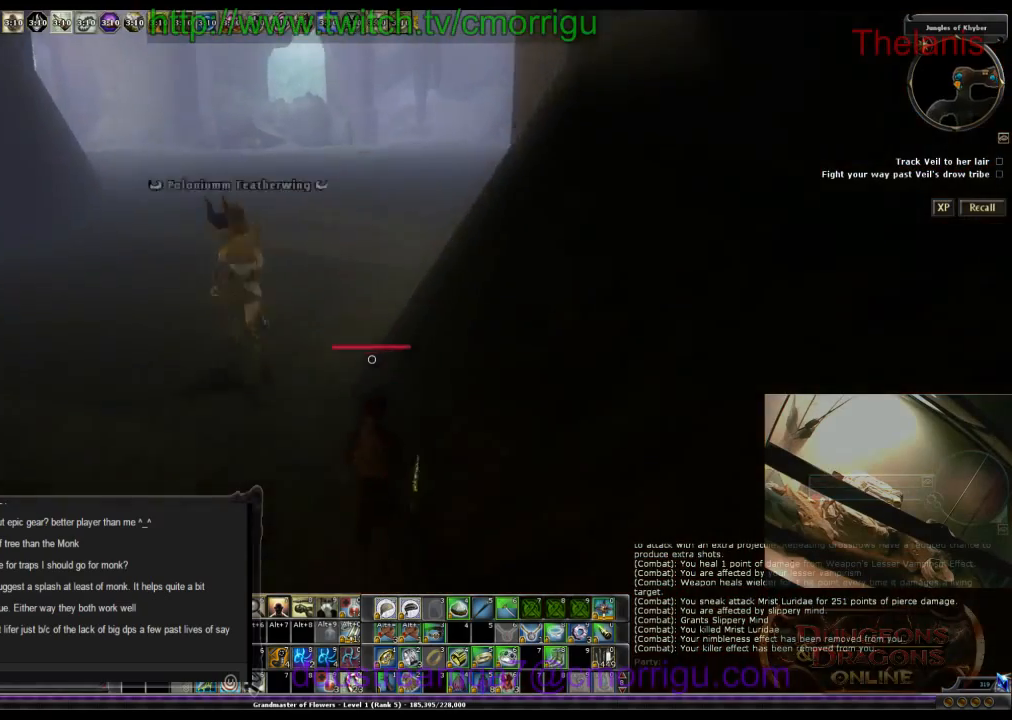
{"keys": ["w"], "events": []}
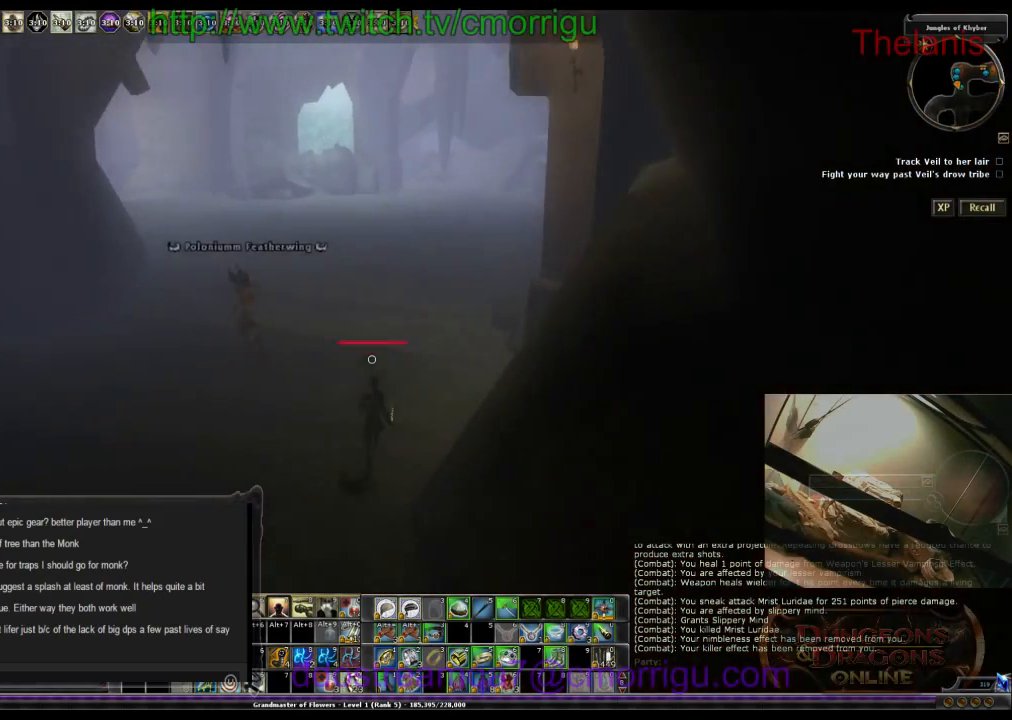
{"keys": ["w"], "events": []}
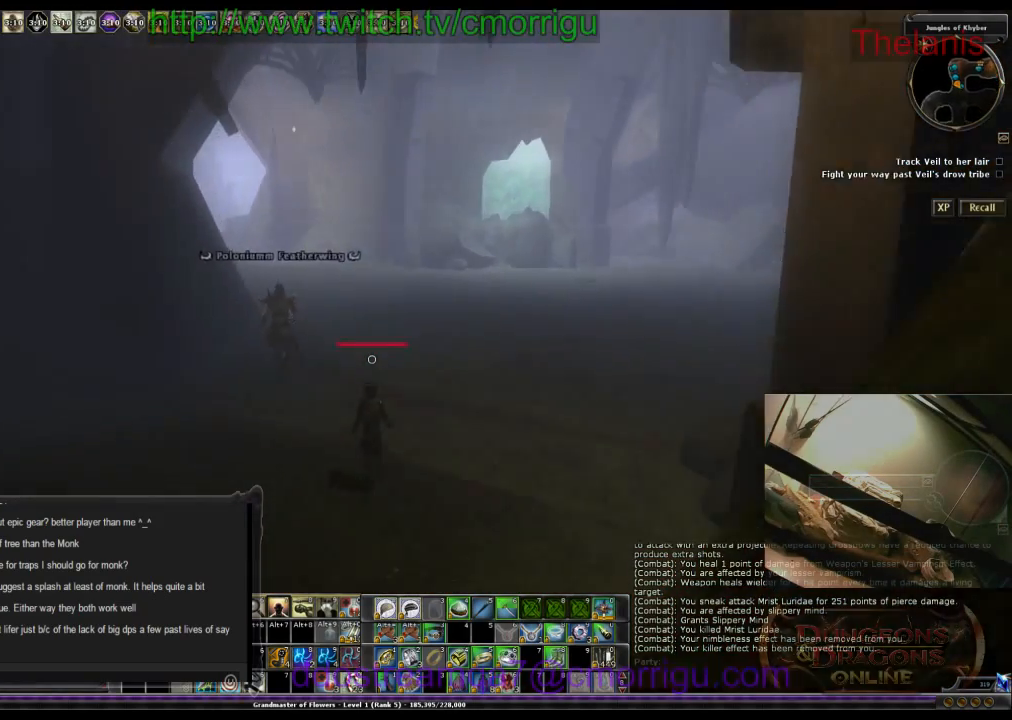
{"keys": ["w"], "events": []}
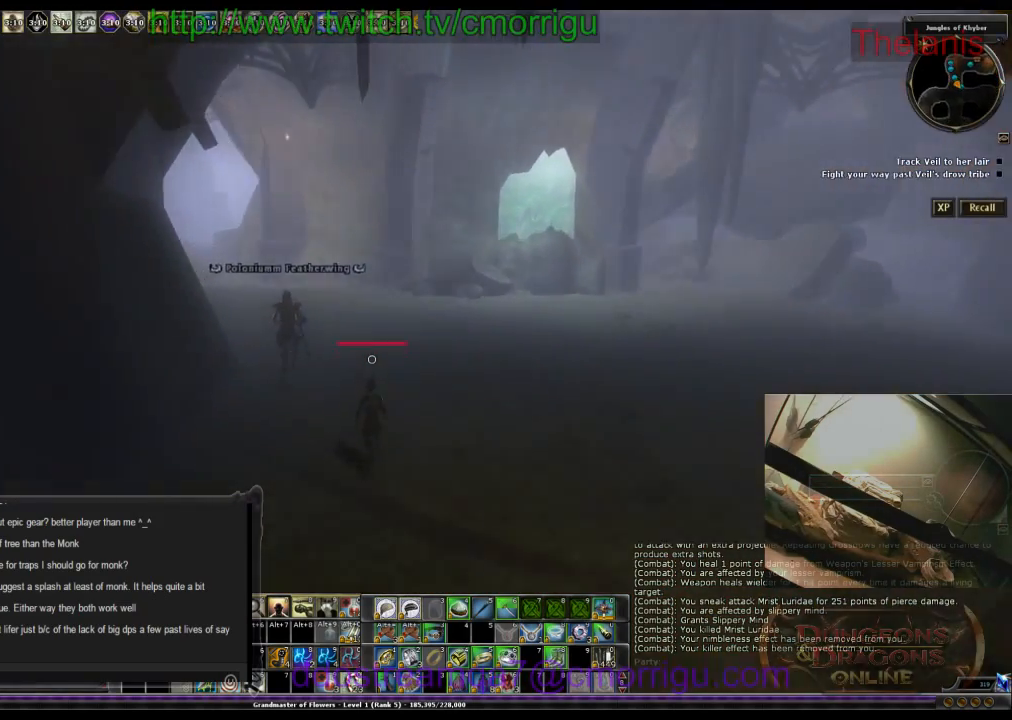
{"keys": ["w"], "events": []}
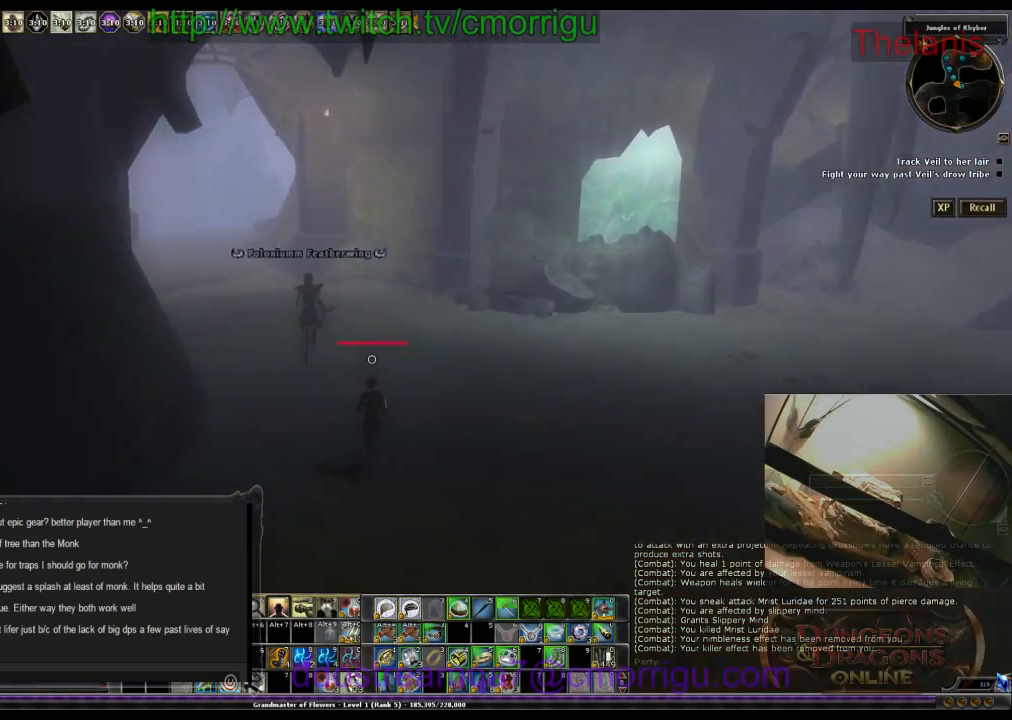
{"keys": ["w"], "events": []}
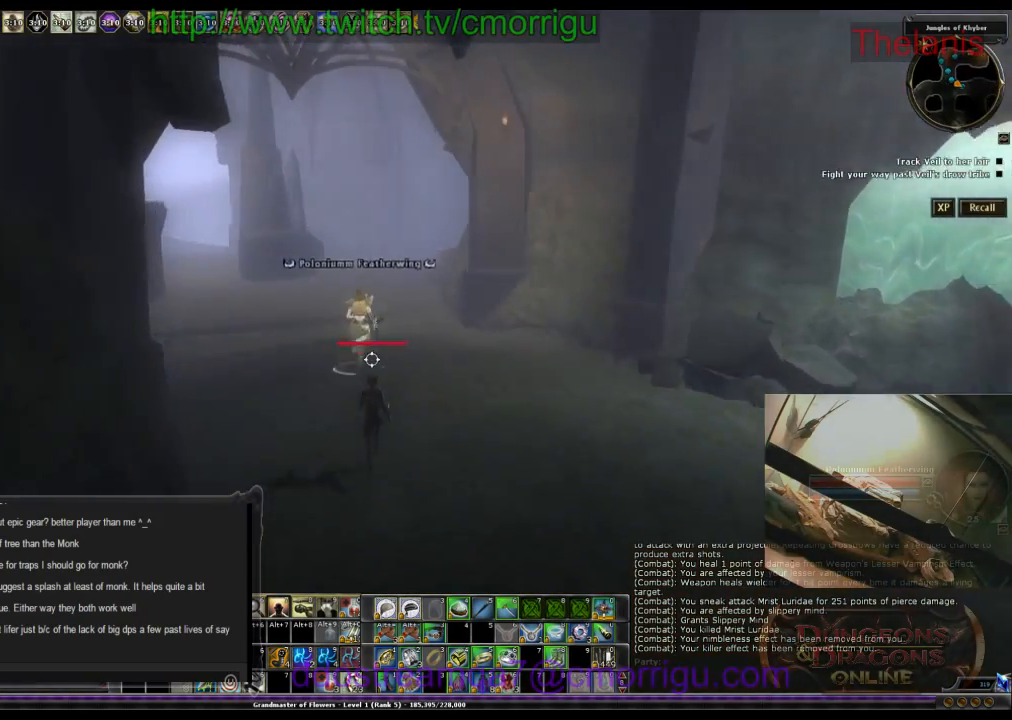
{"keys": ["w"], "events": []}
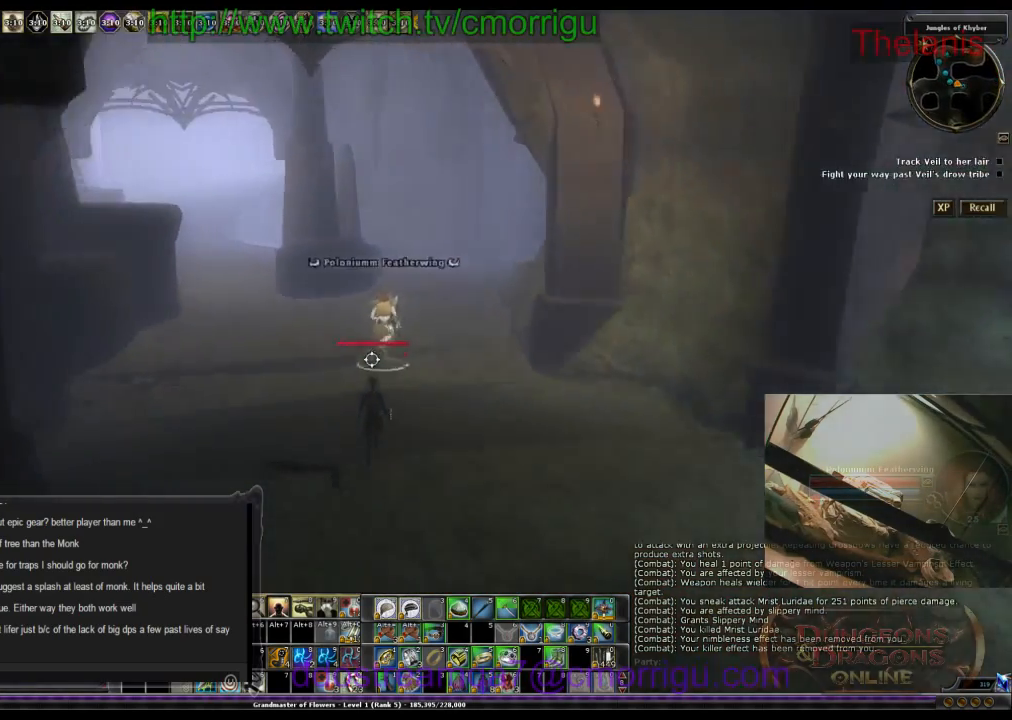
{"keys": ["w"], "events": []}
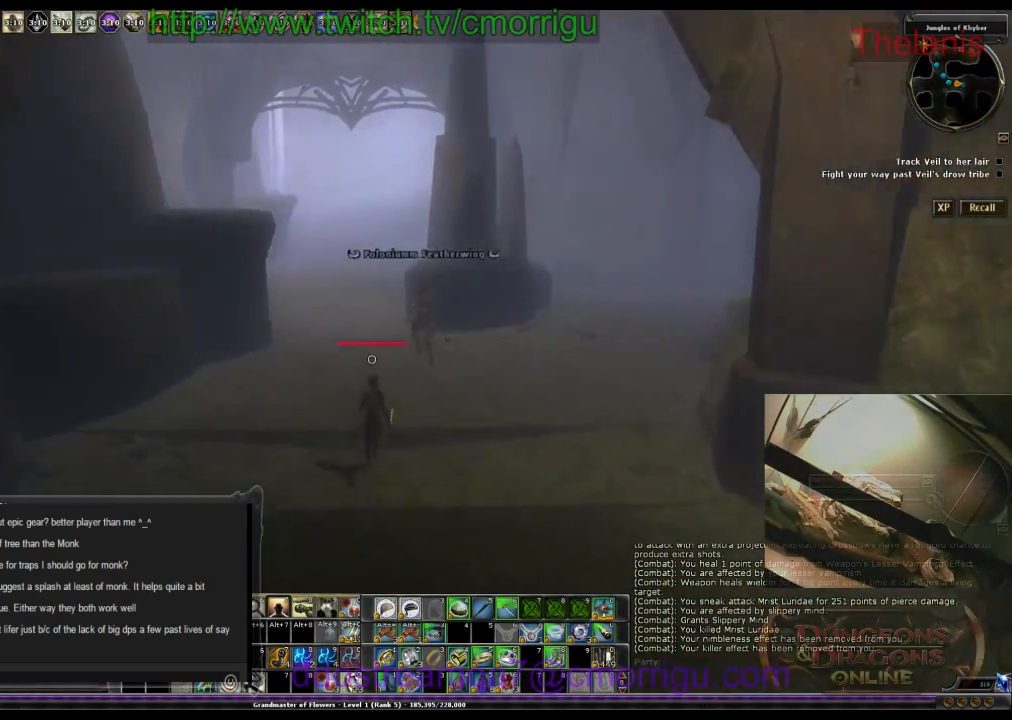
{"keys": ["w"], "events": []}
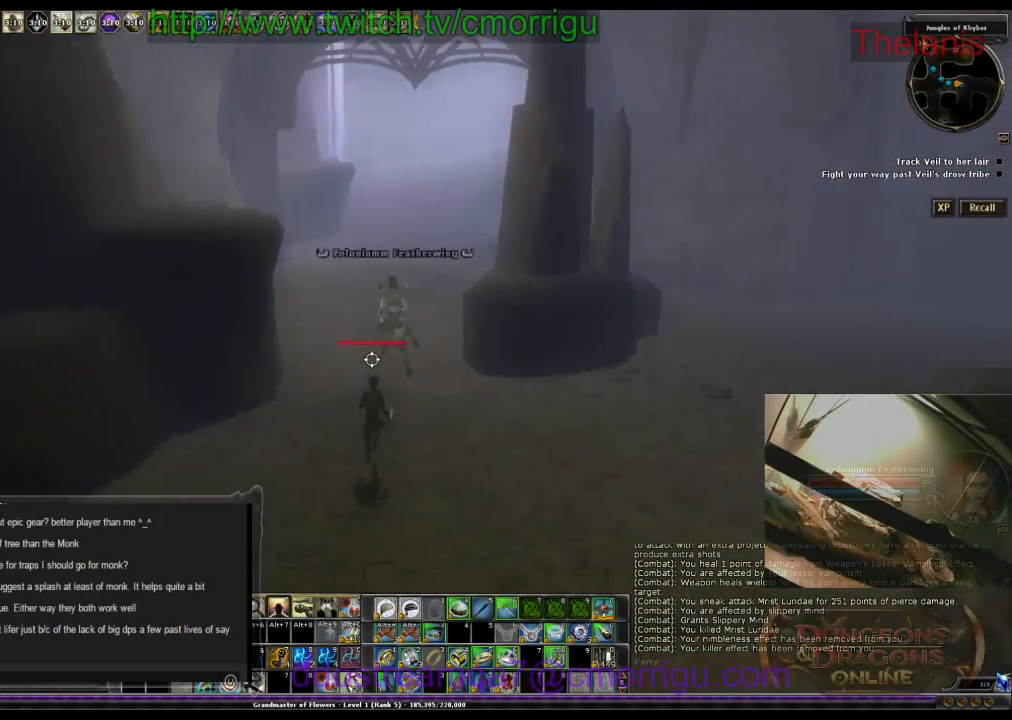
{"keys": ["w"], "events": []}
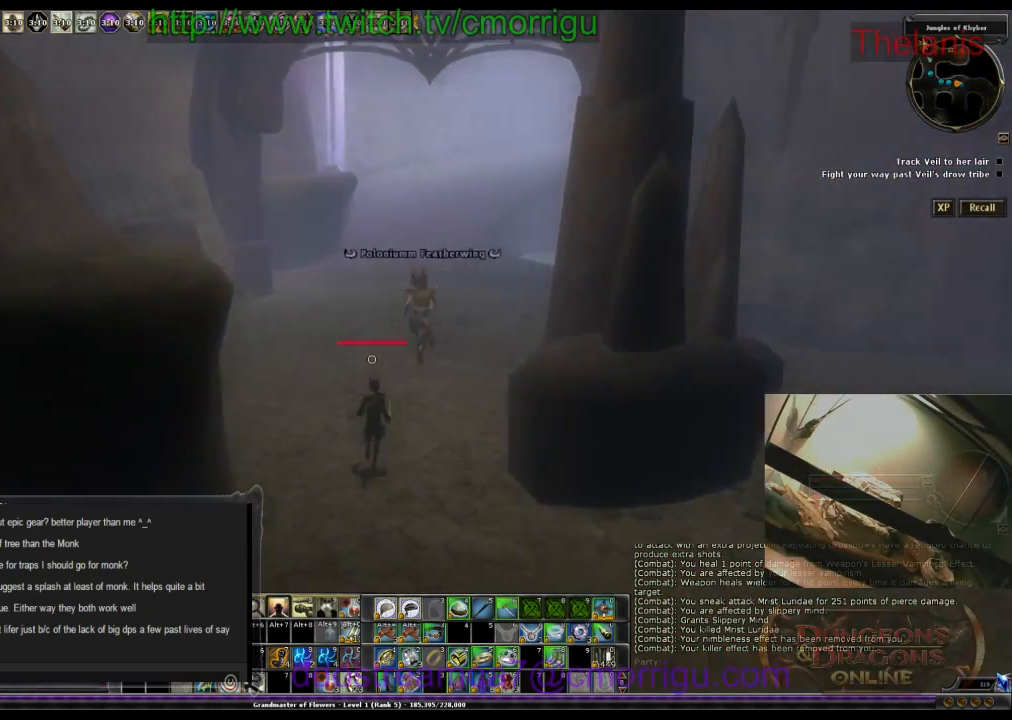
{"keys": ["w"], "events": []}
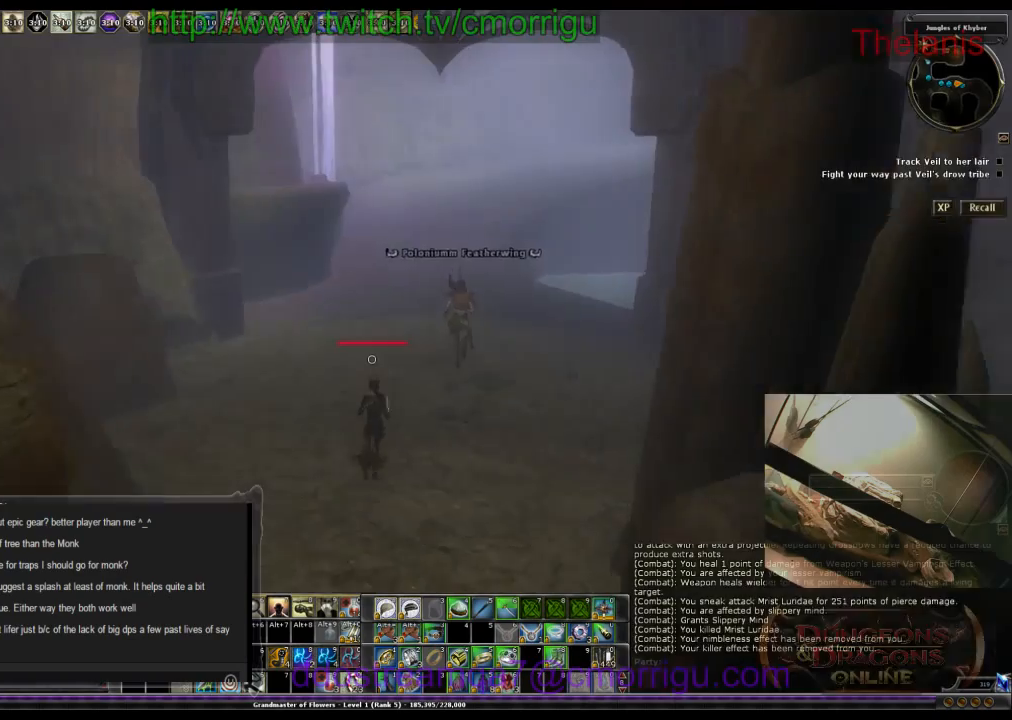
{"keys": ["w"], "events": []}
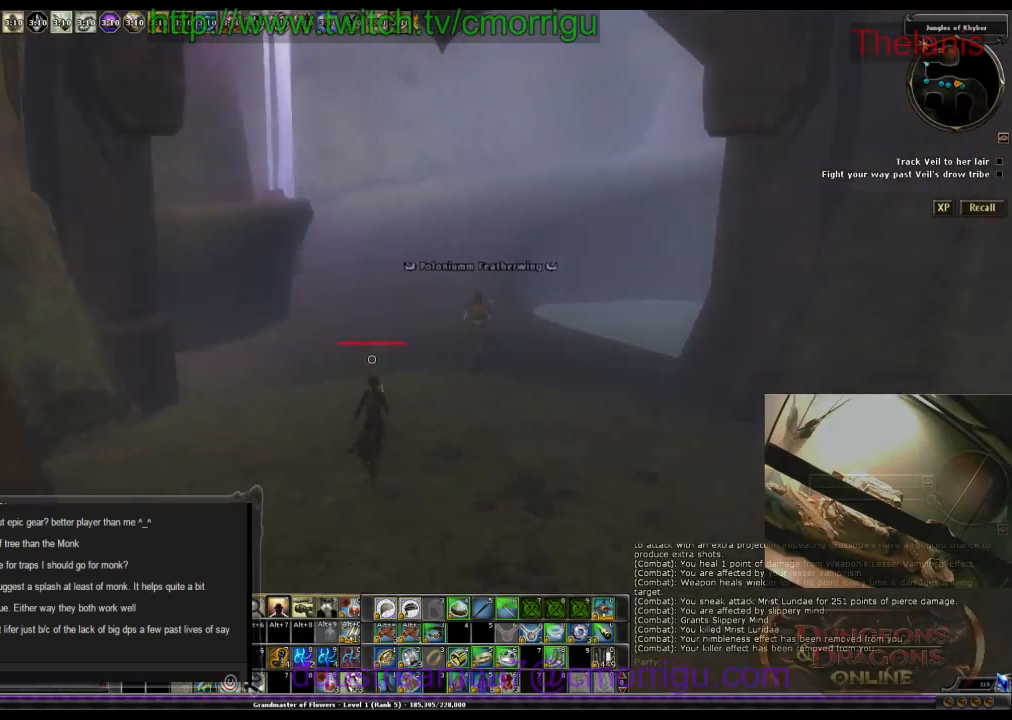
{"keys": ["w"], "events": []}
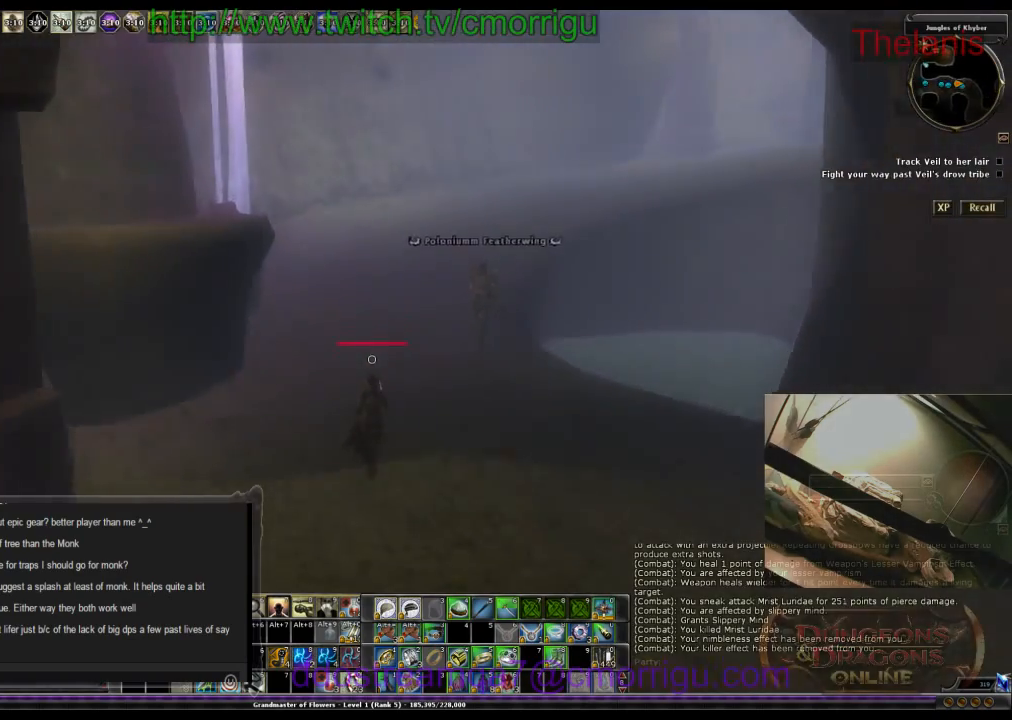
{"keys": ["w"], "events": []}
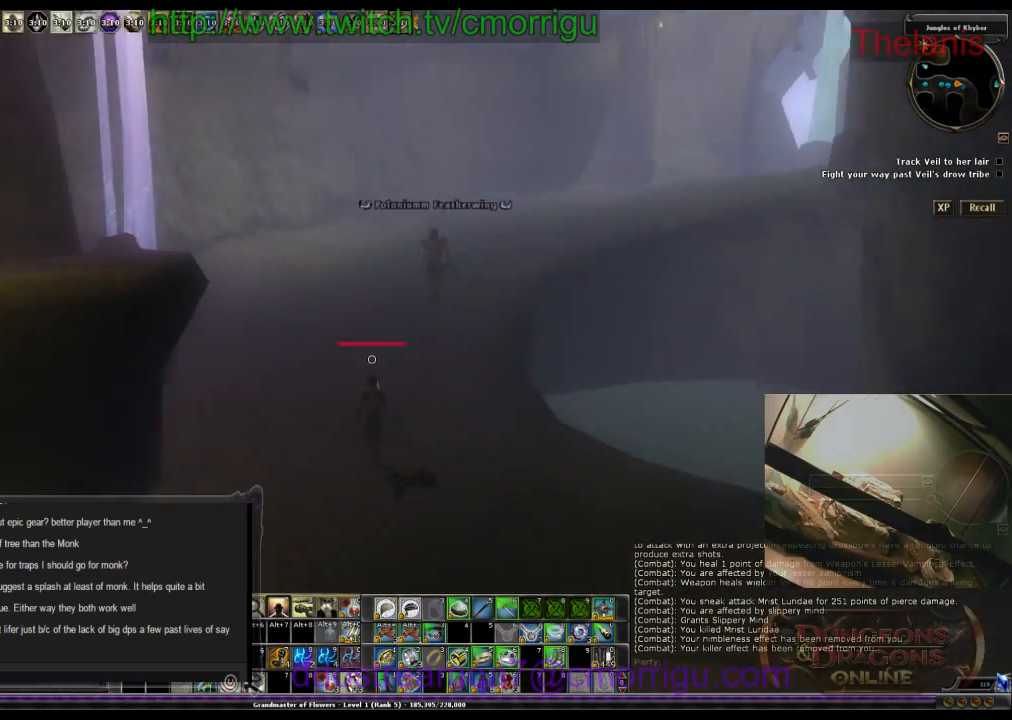
{"keys": ["w"], "events": []}
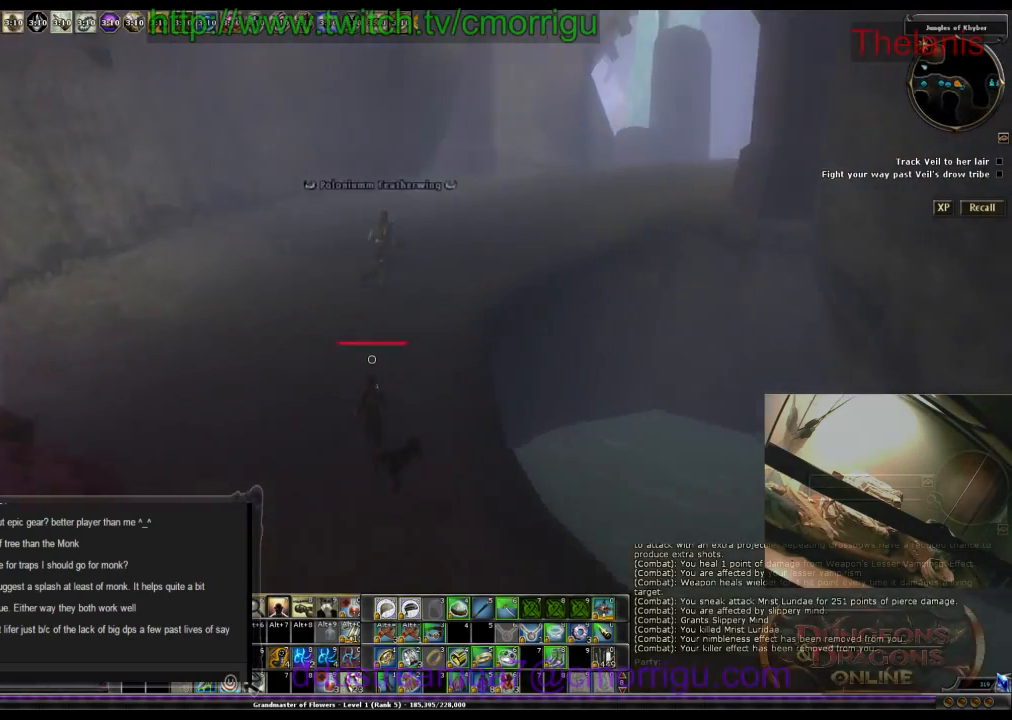
{"keys": ["w"]}
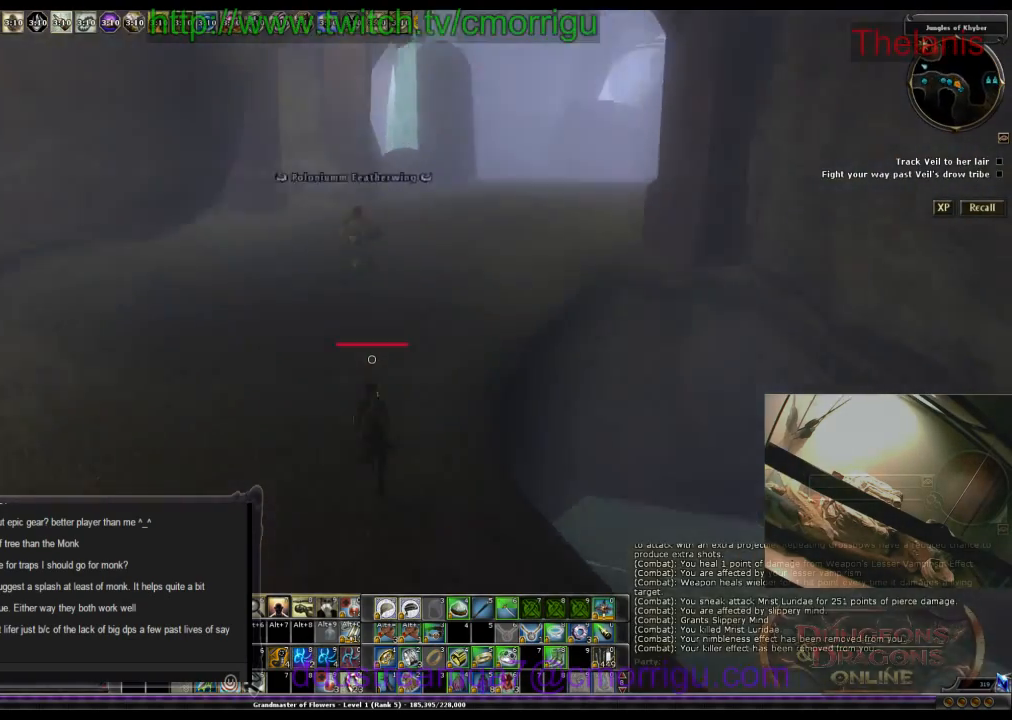
{"keys": ["w"], "events": []}
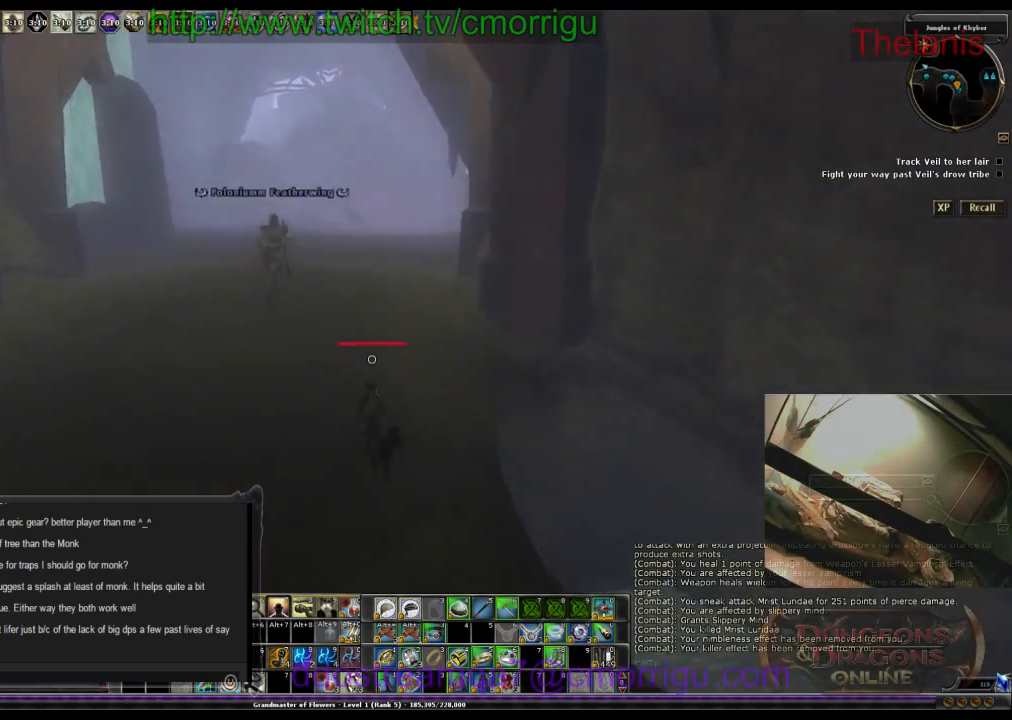
{"keys": ["w"], "events": []}
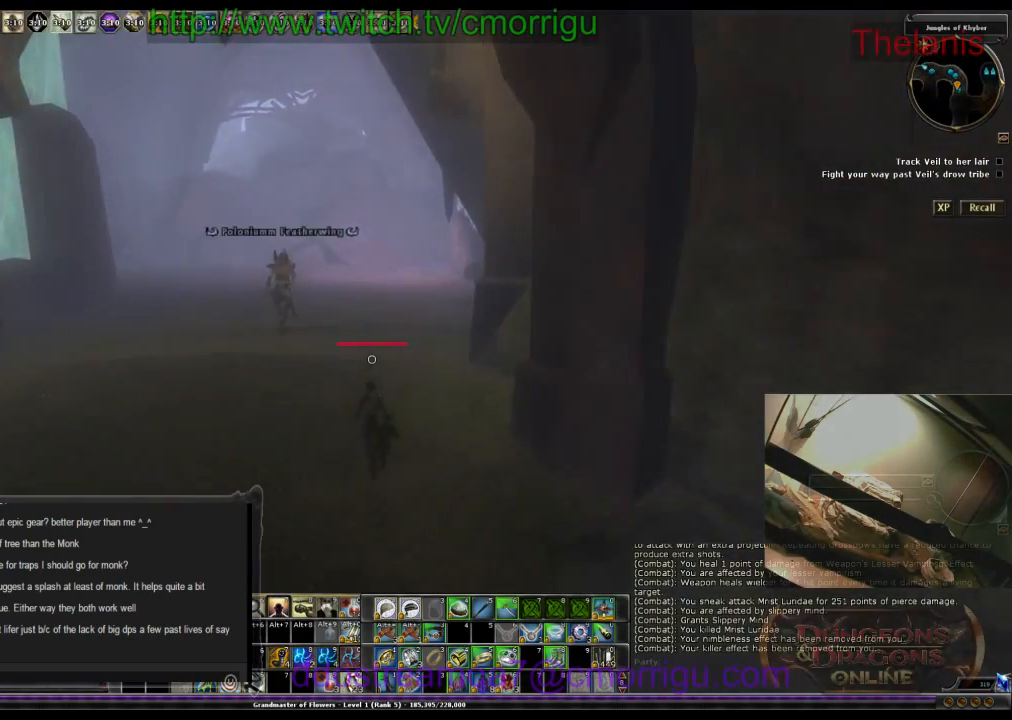
{"keys": ["w"], "events": []}
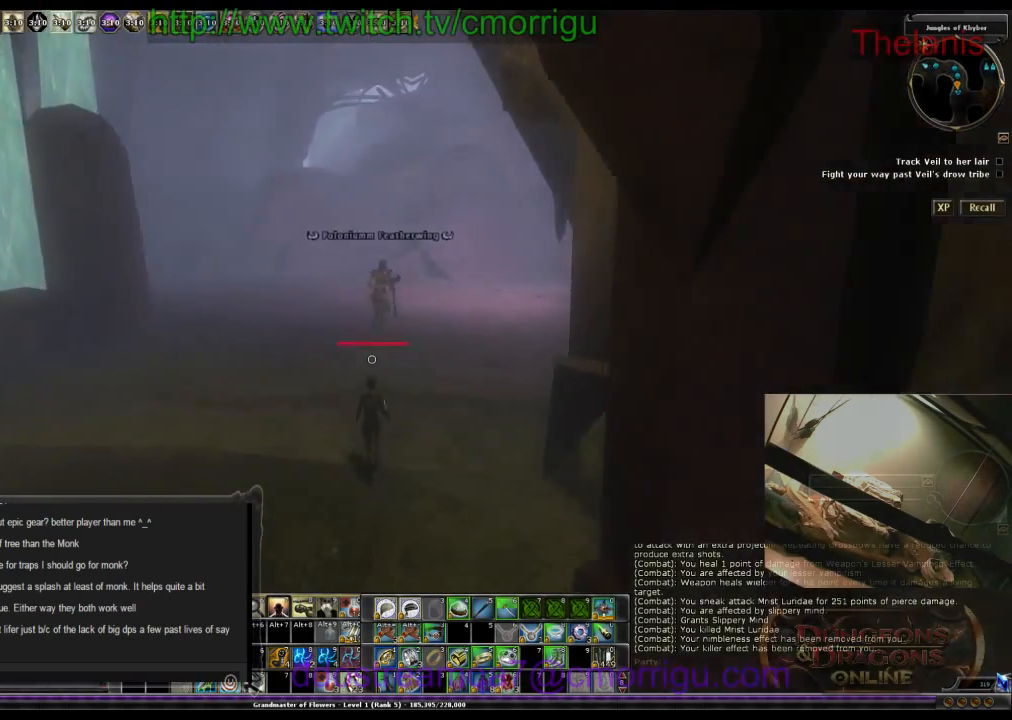
{"keys": ["w"], "events": []}
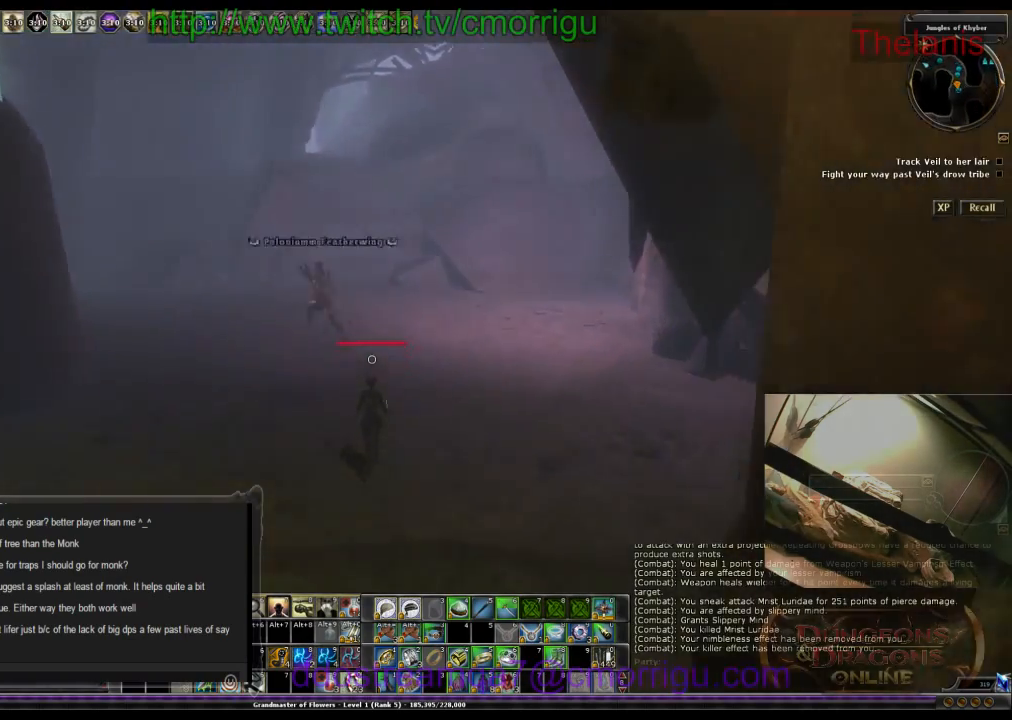
{"keys": ["w"], "events": []}
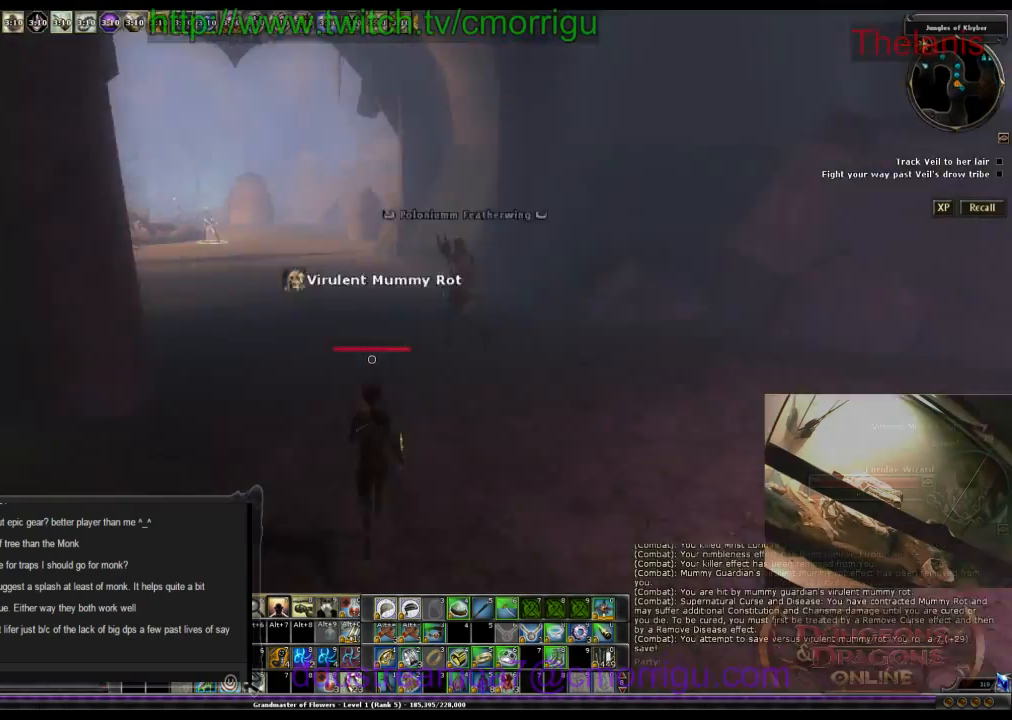
{"keys": ["w"], "events": []}
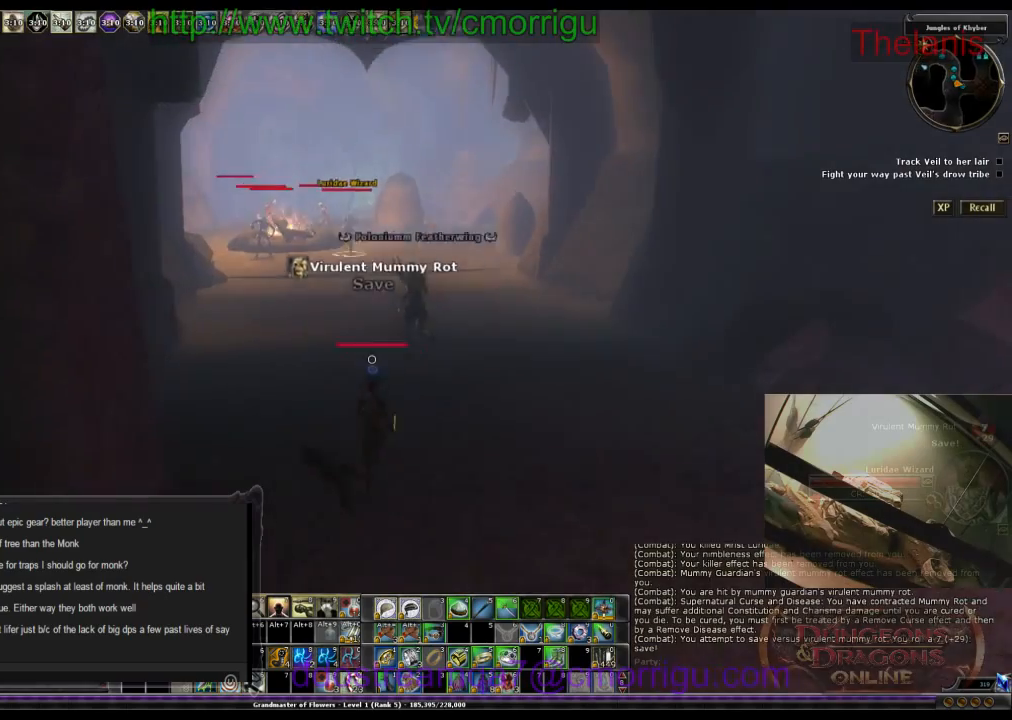
{"keys": ["w"], "events": []}
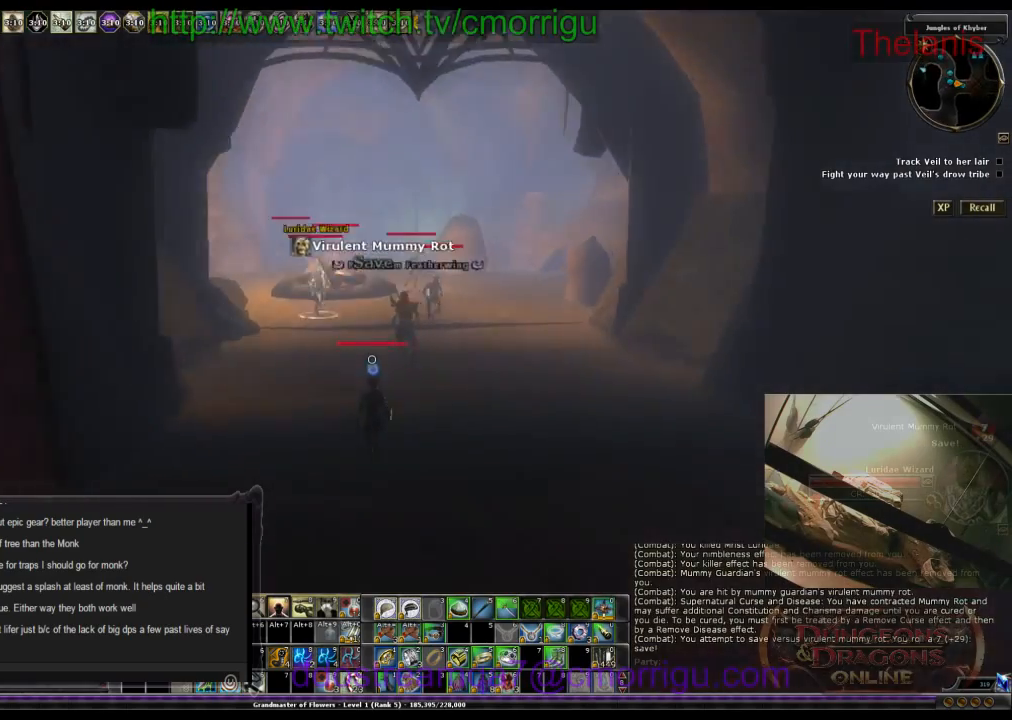
{"keys": ["w"], "events": [[134, "d", "down"], [467, "d", "up"]]}